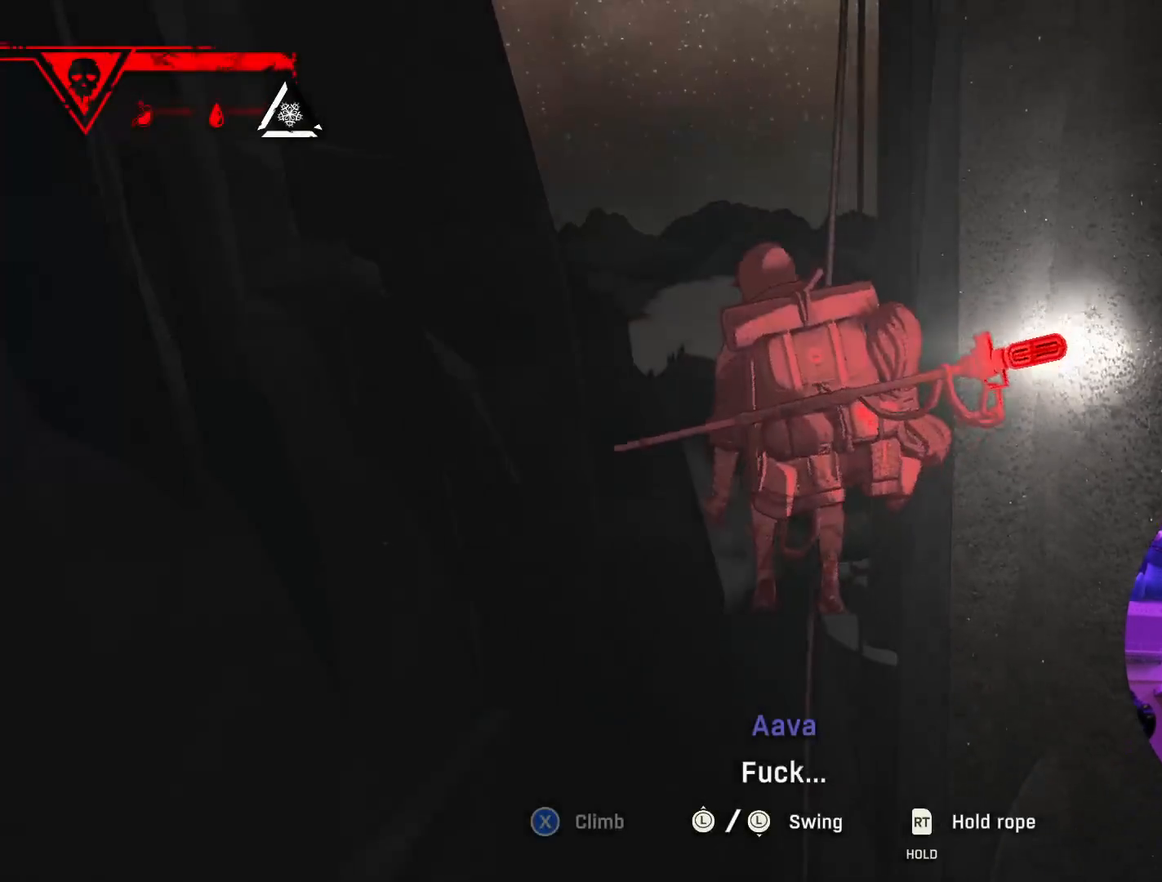
Gameplay with a controller (Xbox layout); each line is a JSON object with the inputs held at the frame after it. "events" lists button and stick changes between this image and that frame as [ms after this image, input, new state], when the widget could be followed in between.
{"buttons": ["R2"], "left_stick": "up", "right_stick": "center", "events": [[167, "R2", "down"], [250, "left_stick", "up"]]}
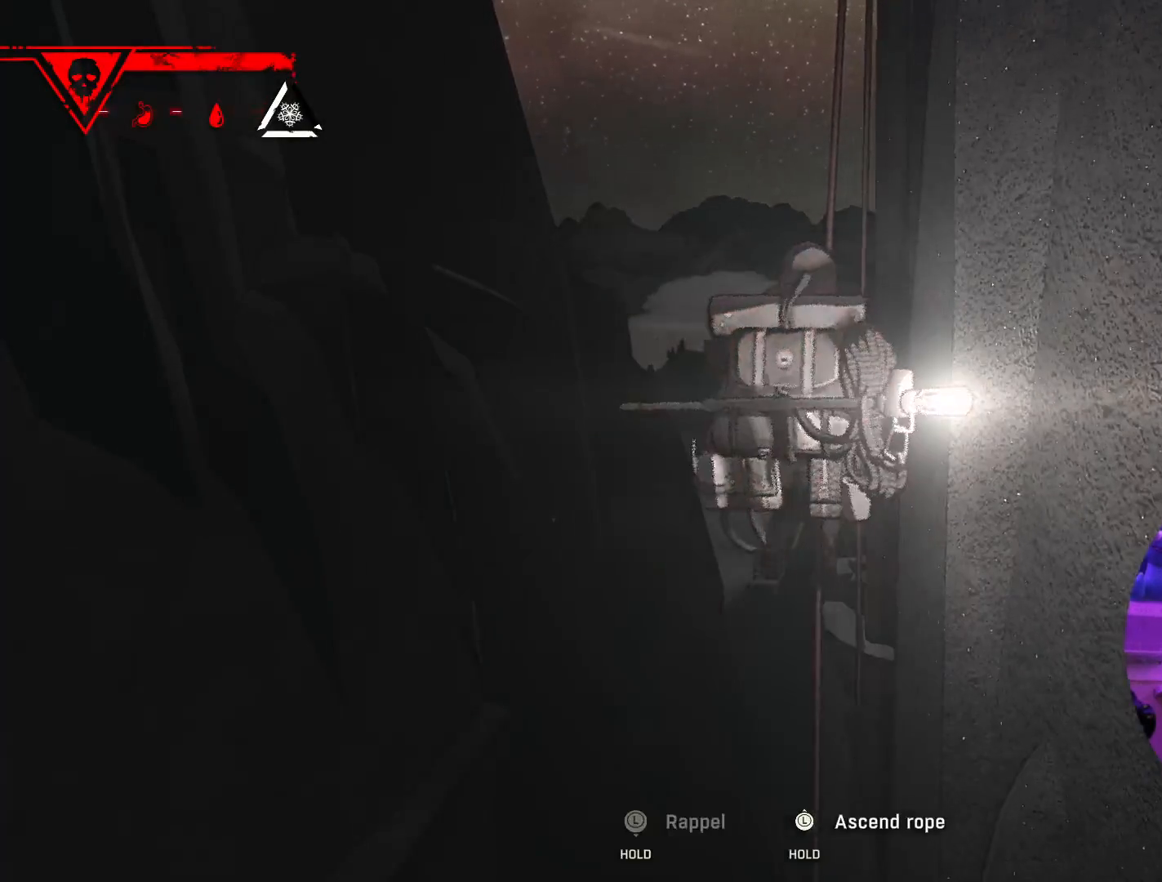
{"buttons": ["R2"], "left_stick": "up", "right_stick": "up-right", "events": [[433, "right_stick", "up-right"]]}
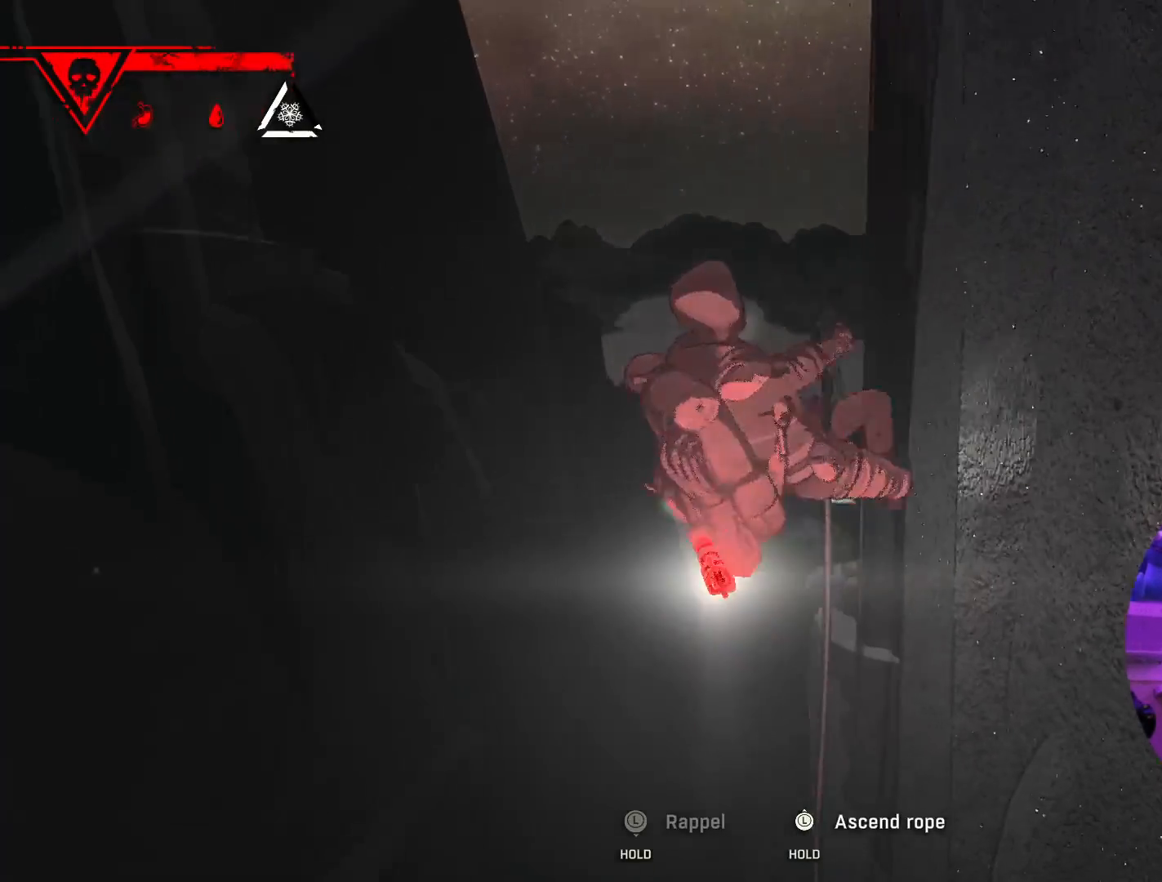
{"buttons": ["R2"], "left_stick": "up", "right_stick": "up-right", "events": []}
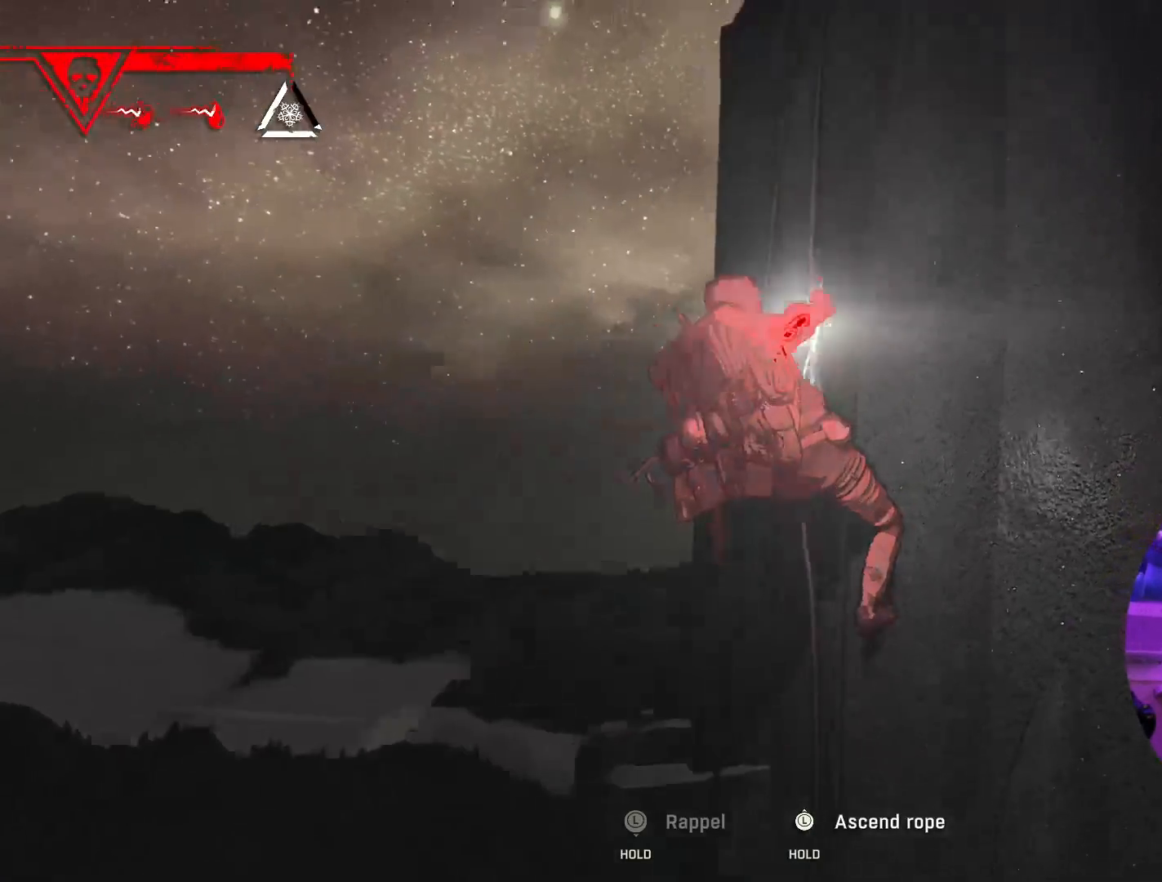
{"buttons": ["R2"], "left_stick": "up", "right_stick": "center", "events": [[217, "right_stick", "center"]]}
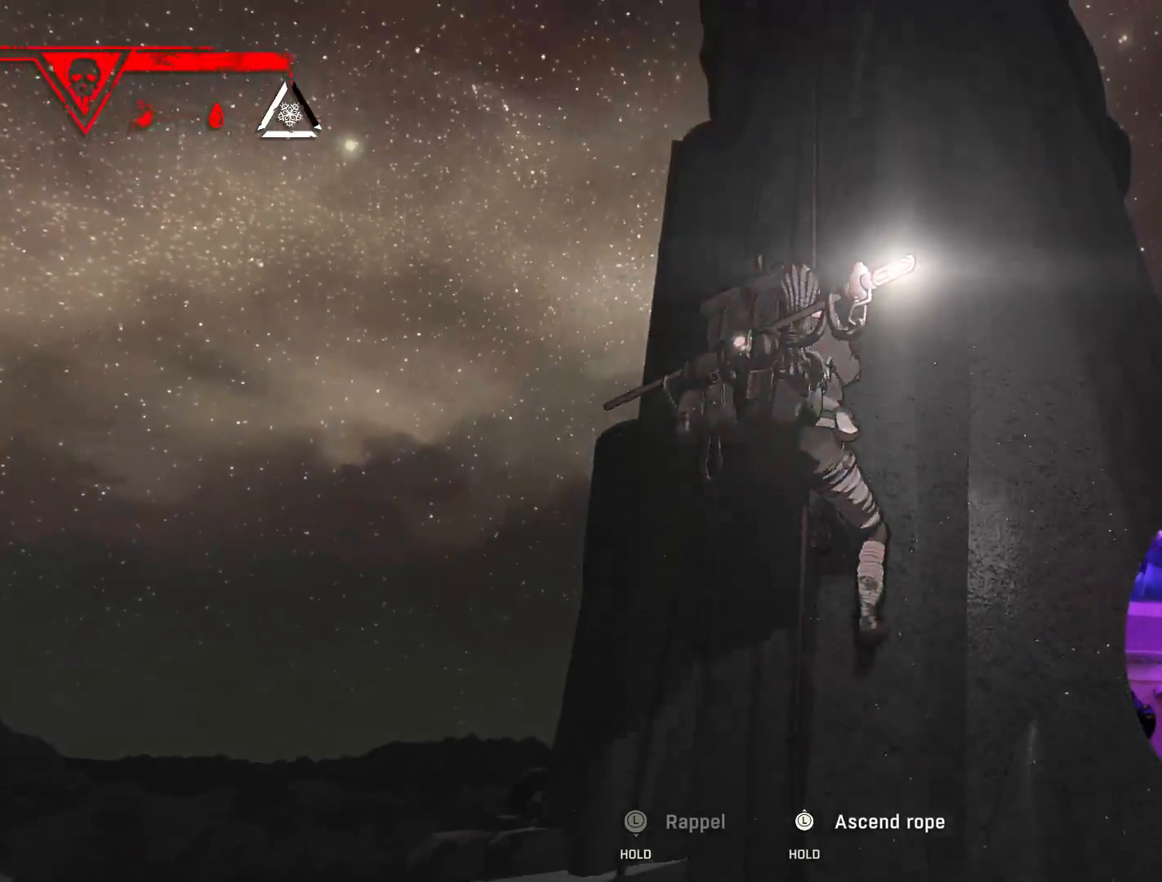
{"buttons": ["R2"], "left_stick": "up", "right_stick": "center", "events": []}
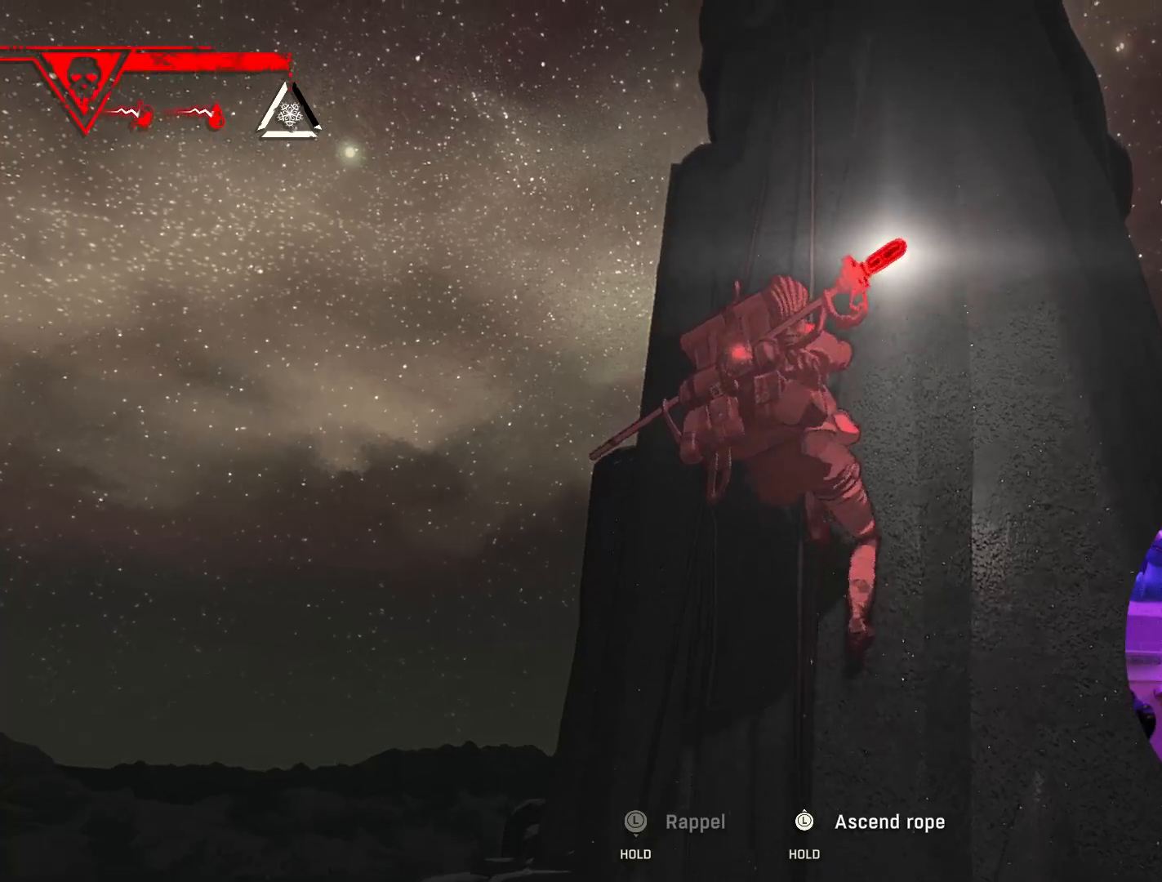
{"buttons": ["R2"], "left_stick": "up", "right_stick": "center", "events": []}
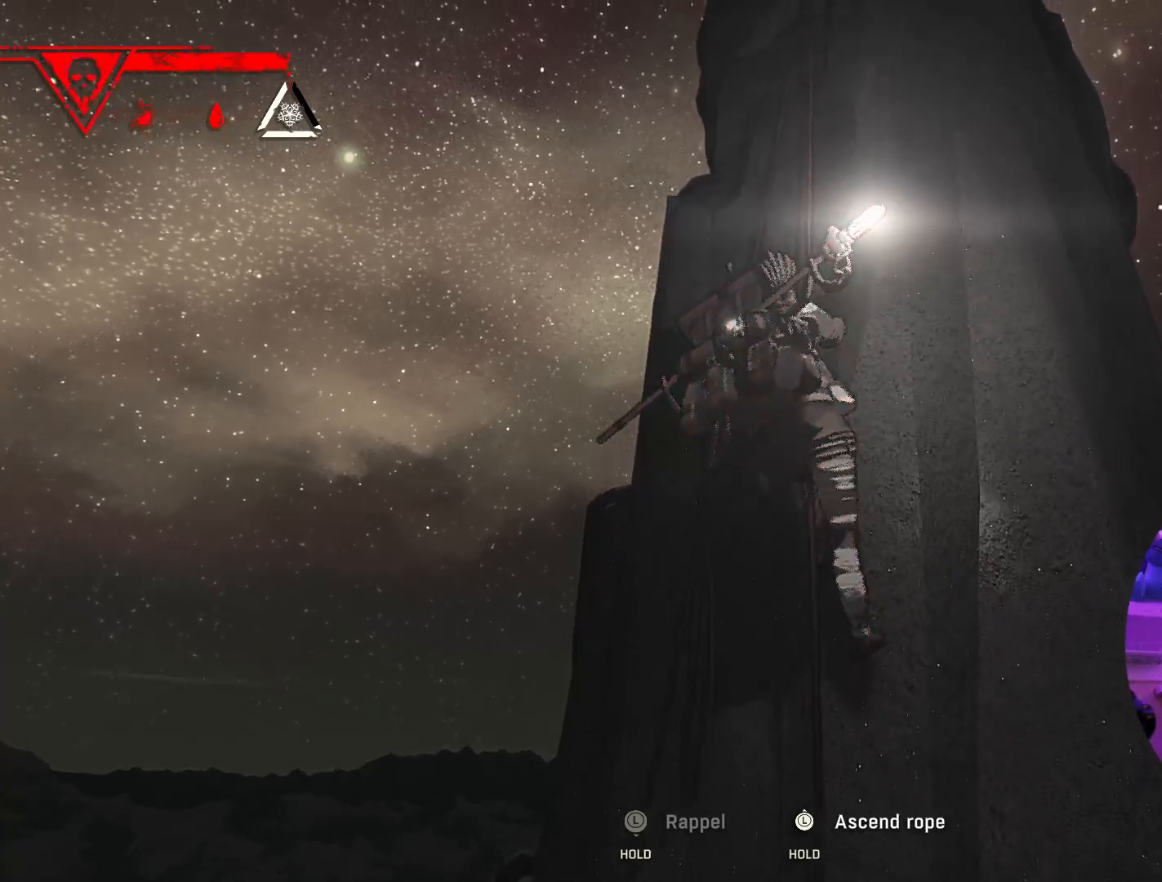
{"buttons": ["R2"], "left_stick": "up", "right_stick": "up-right", "events": [[350, "right_stick", "up-right"]]}
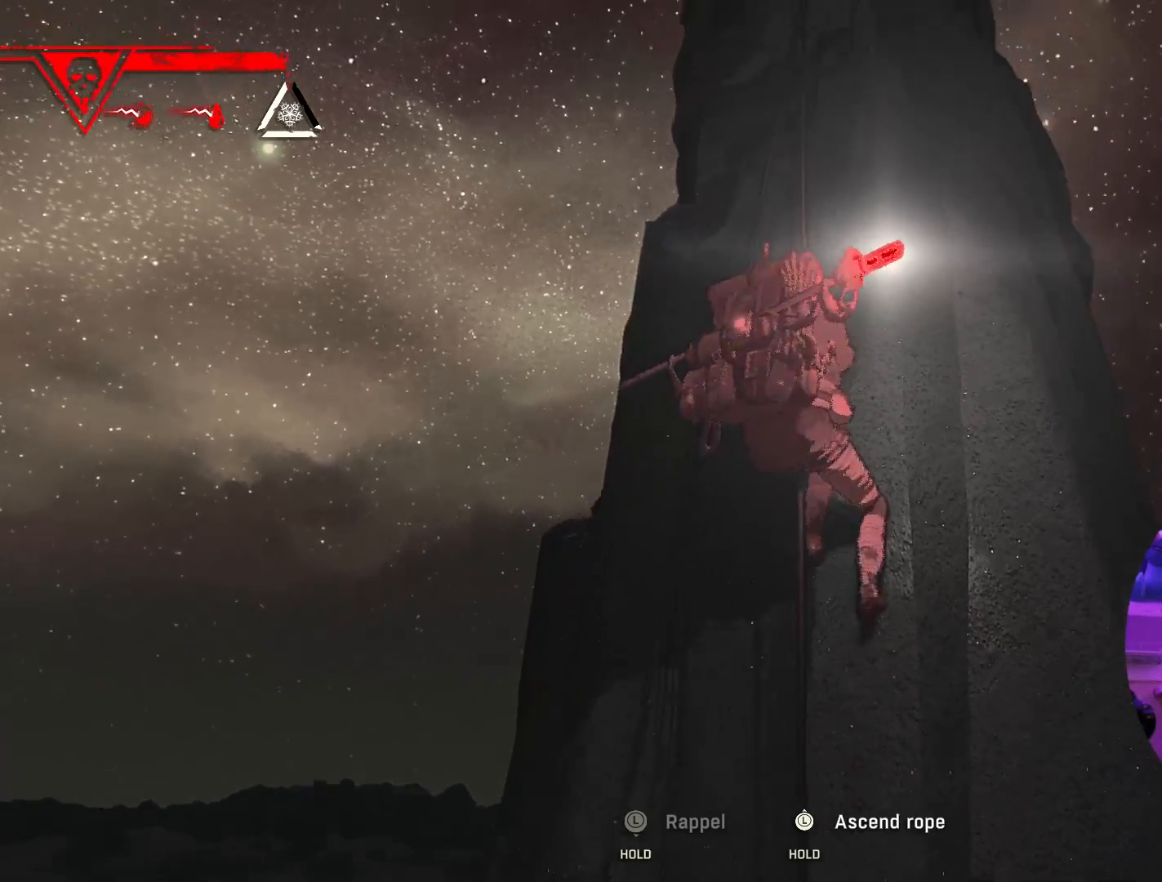
{"buttons": ["R2"], "left_stick": "up", "right_stick": "center", "events": [[167, "right_stick", "center"]]}
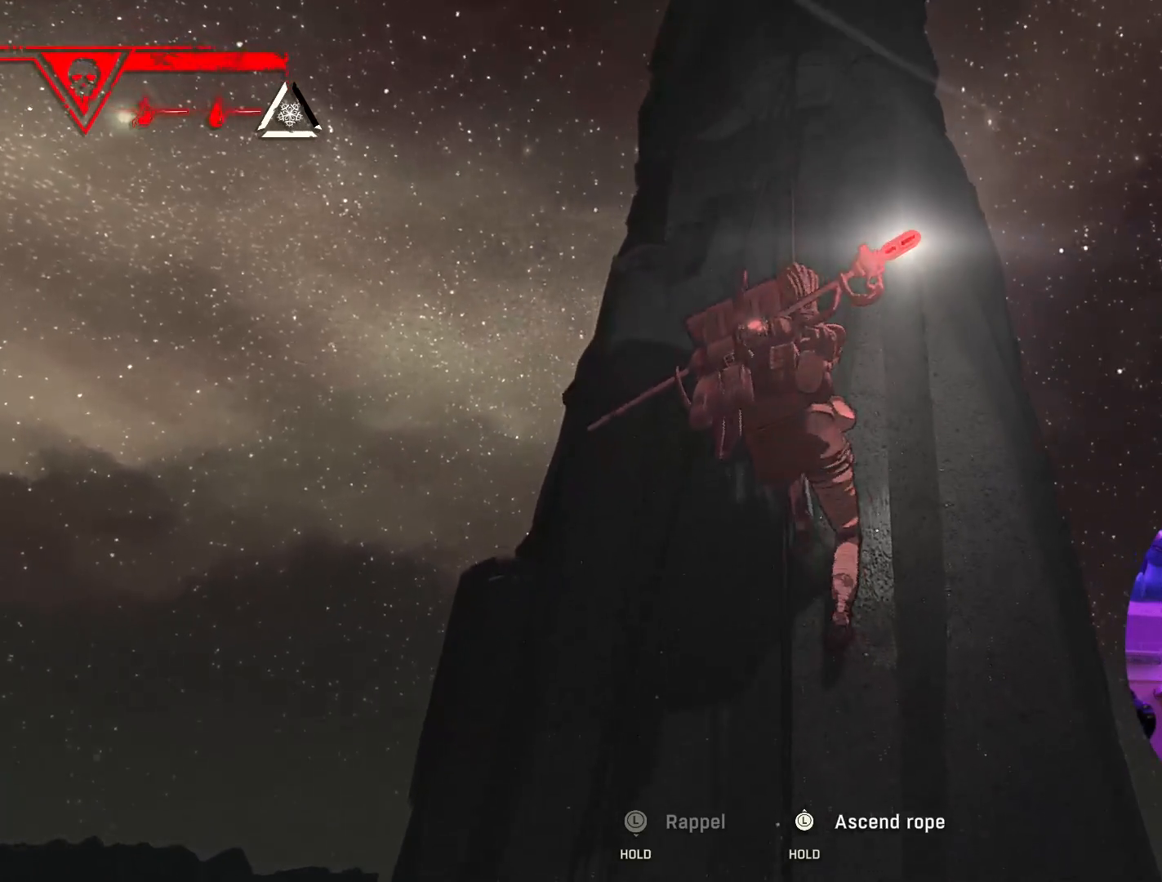
{"buttons": ["R2"], "left_stick": "up", "right_stick": "center", "events": [[83, "right_stick", "up-right"], [367, "right_stick", "center"]]}
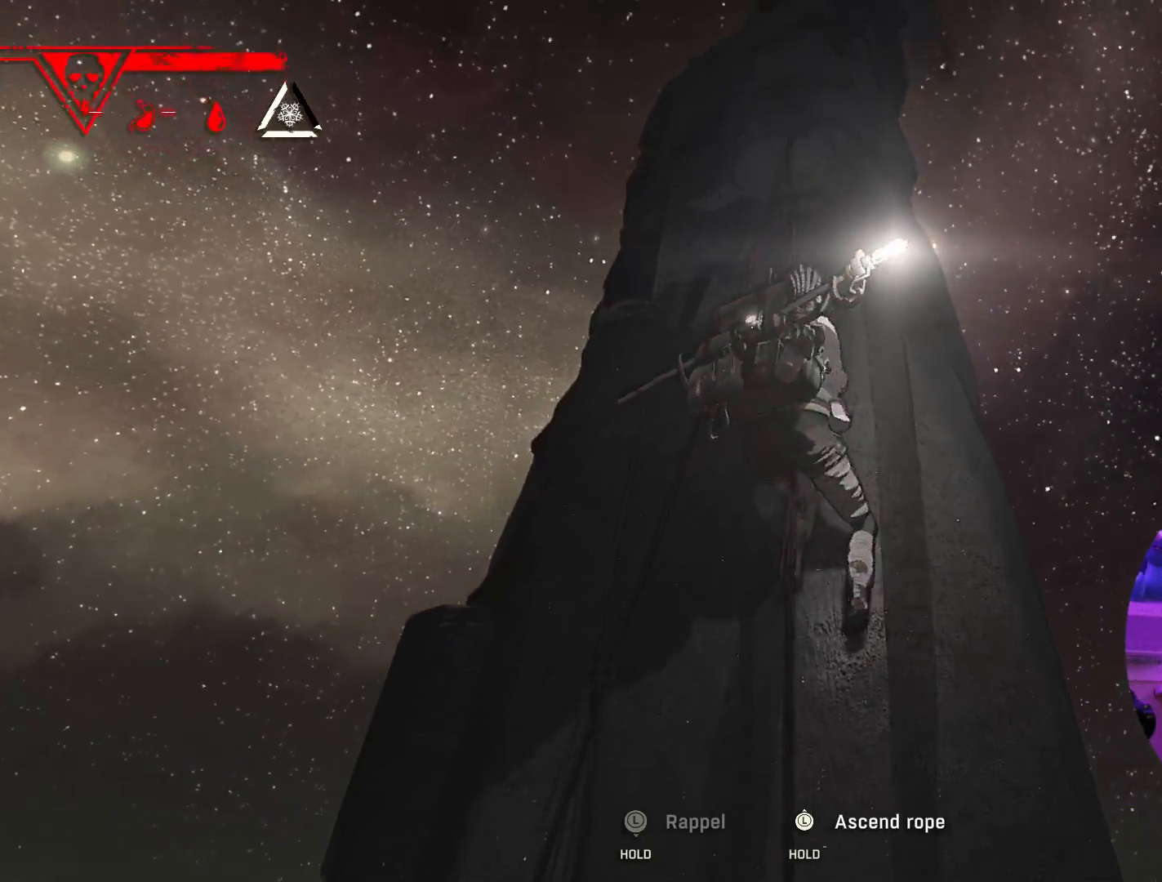
{"buttons": ["R2"], "left_stick": "up", "right_stick": "center", "events": []}
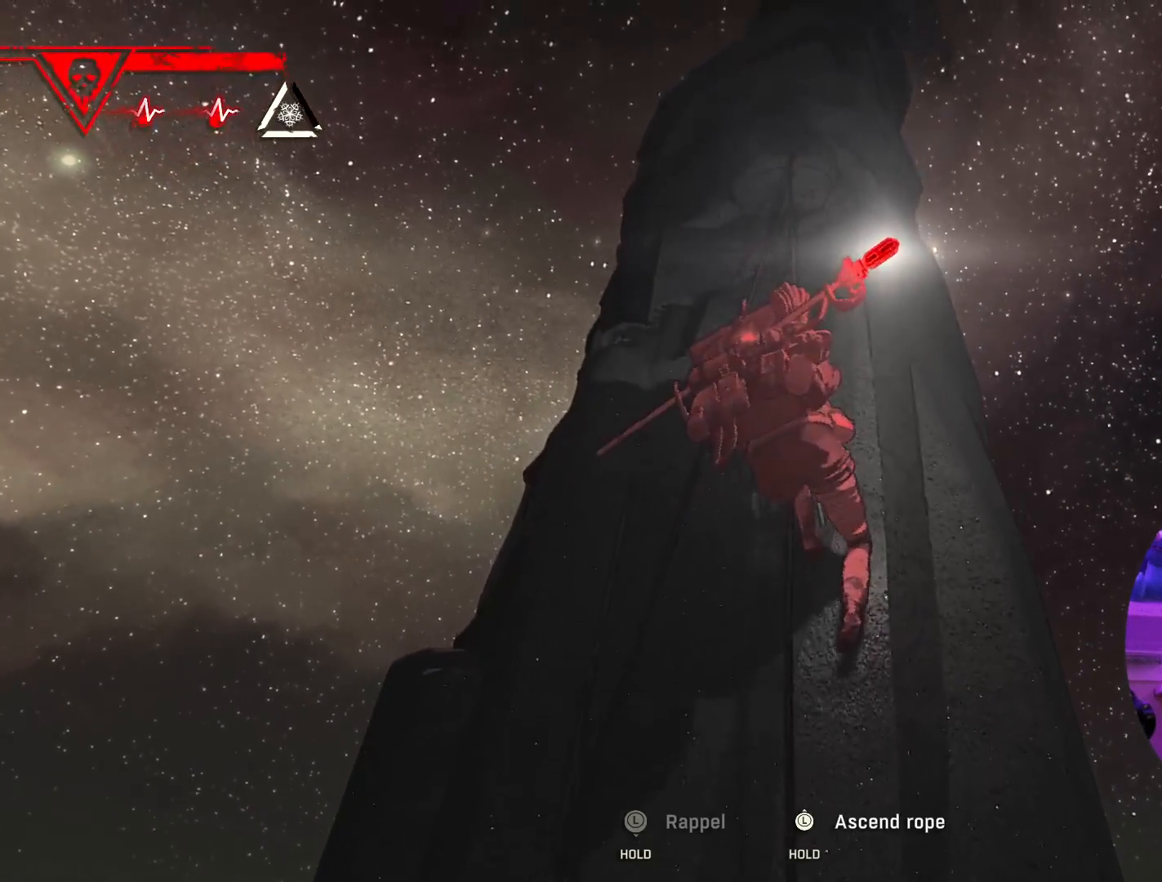
{"buttons": ["R2"], "left_stick": "up", "right_stick": "center", "events": [[33, "right_stick", "down"], [450, "right_stick", "center"]]}
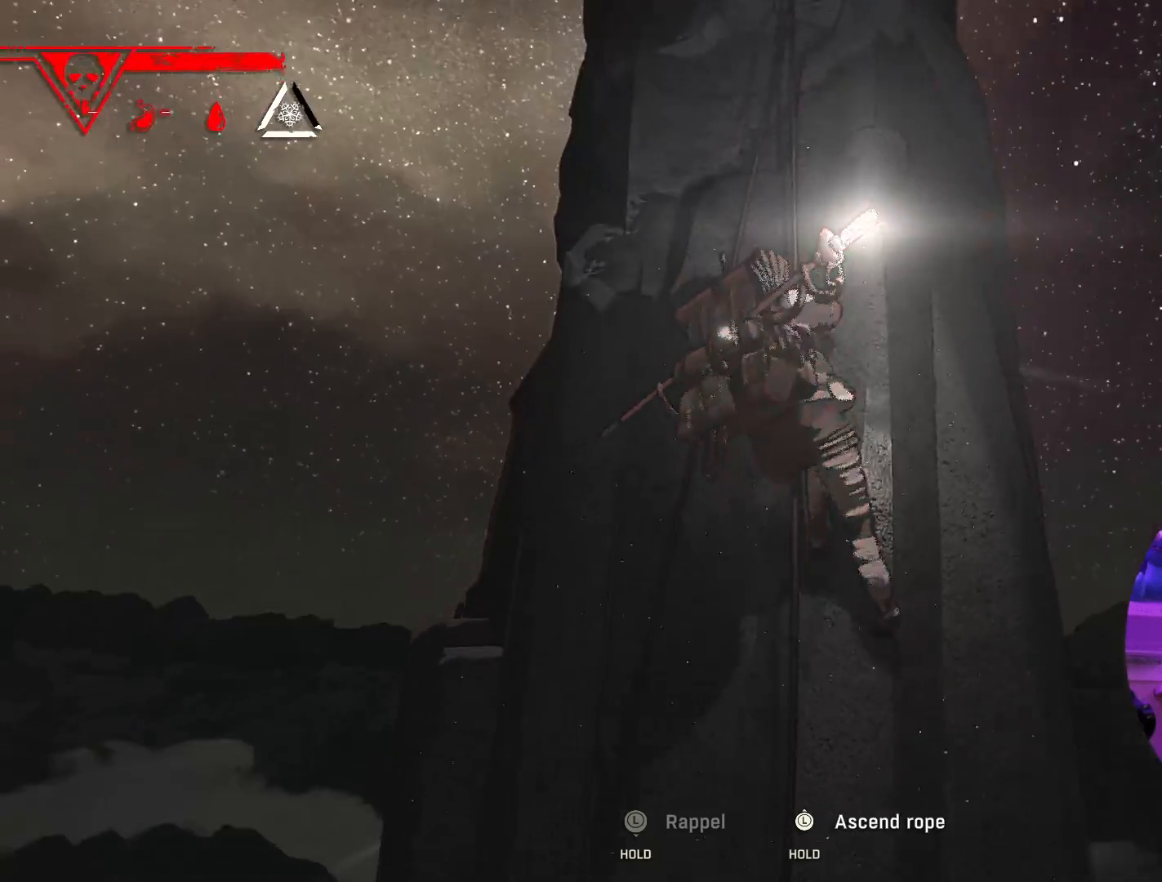
{"buttons": ["R2"], "left_stick": "up", "right_stick": "center", "events": []}
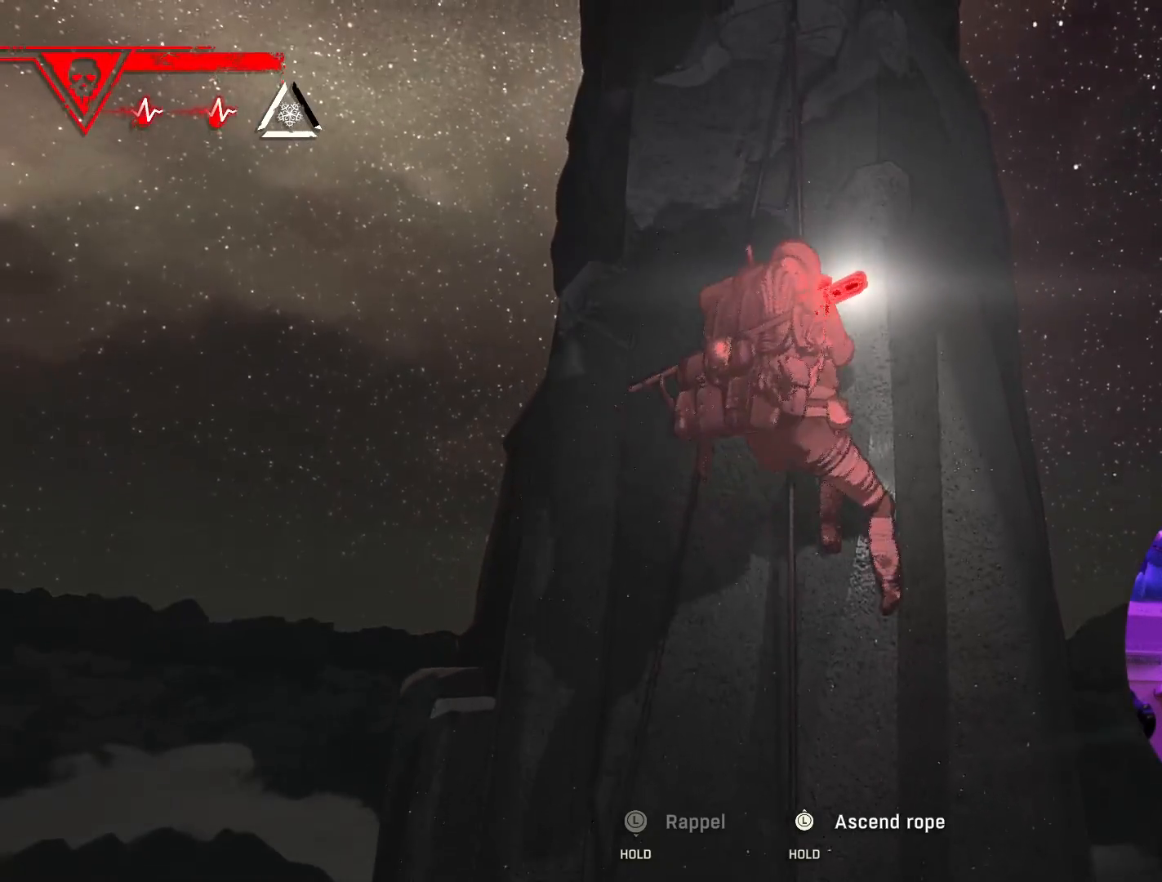
{"buttons": ["R2"], "left_stick": "up", "right_stick": "center", "events": []}
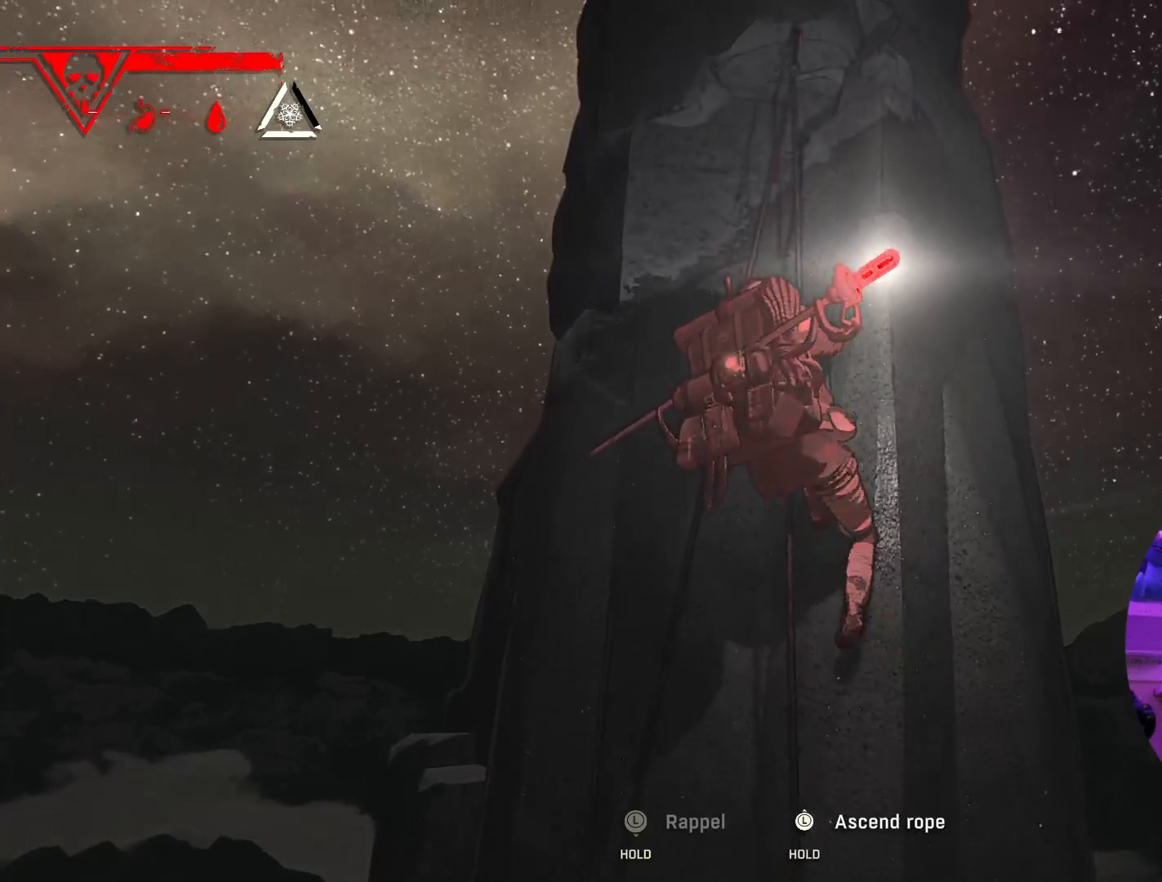
{"buttons": ["R2"], "left_stick": "up", "right_stick": "center", "events": []}
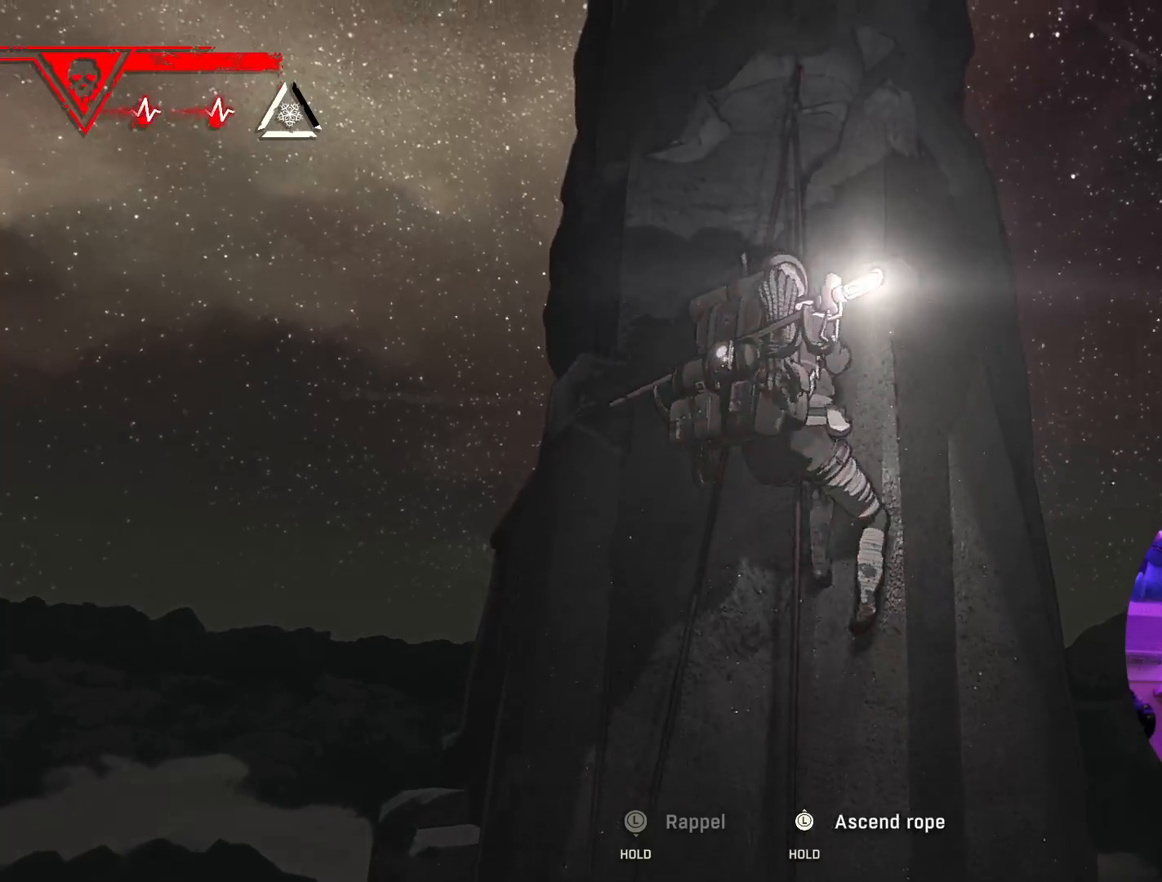
{"buttons": ["R2"], "left_stick": "up", "right_stick": "center", "events": [[133, "right_stick", "up"], [500, "right_stick", "center"]]}
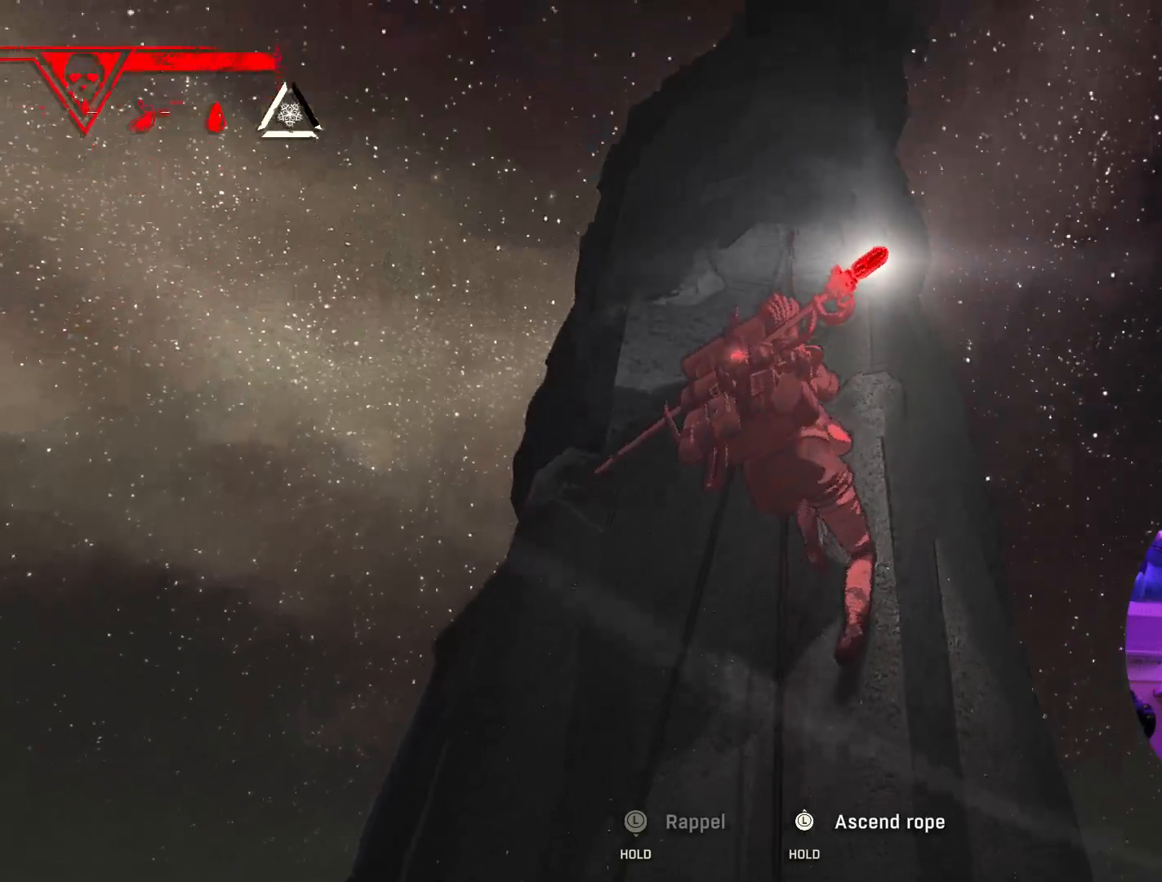
{"buttons": ["R2"], "left_stick": "up", "right_stick": "center", "events": []}
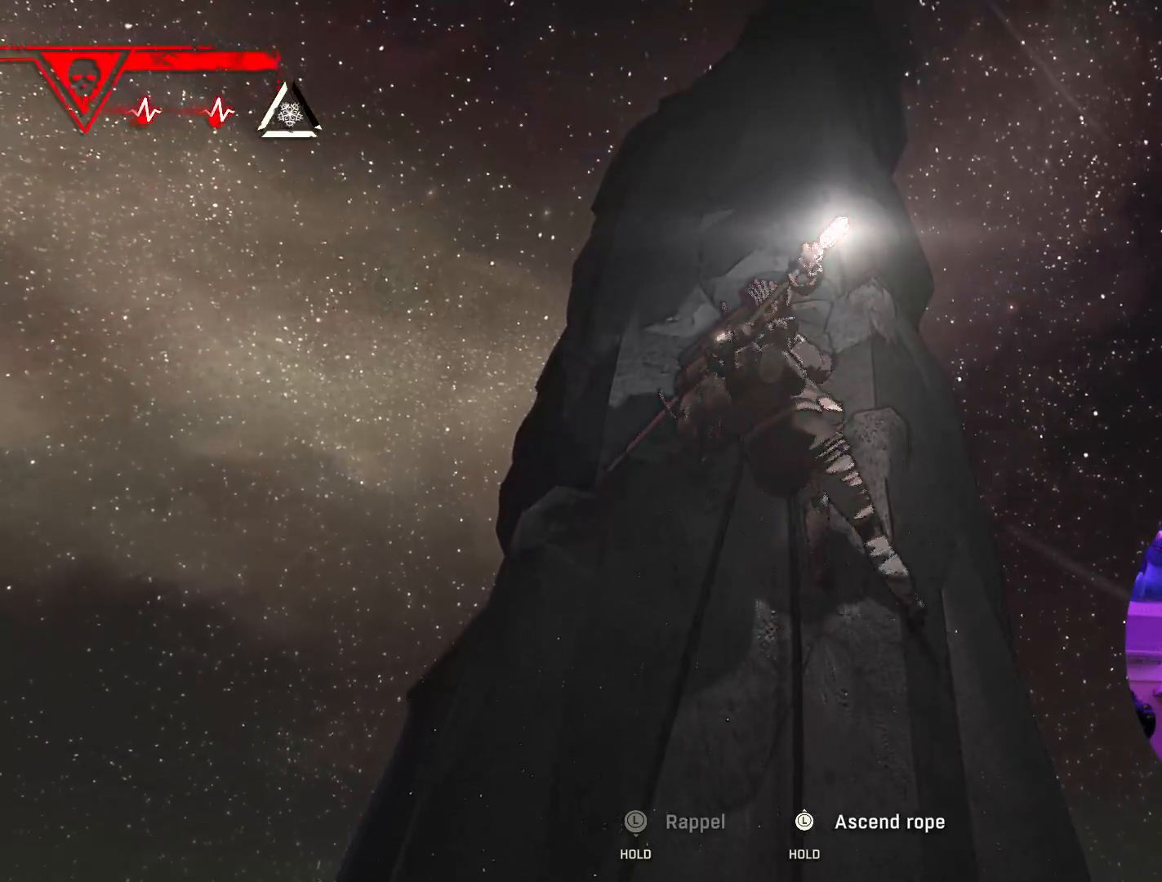
{"buttons": ["R2"], "left_stick": "up", "right_stick": "down", "events": [[200, "right_stick", "down"]]}
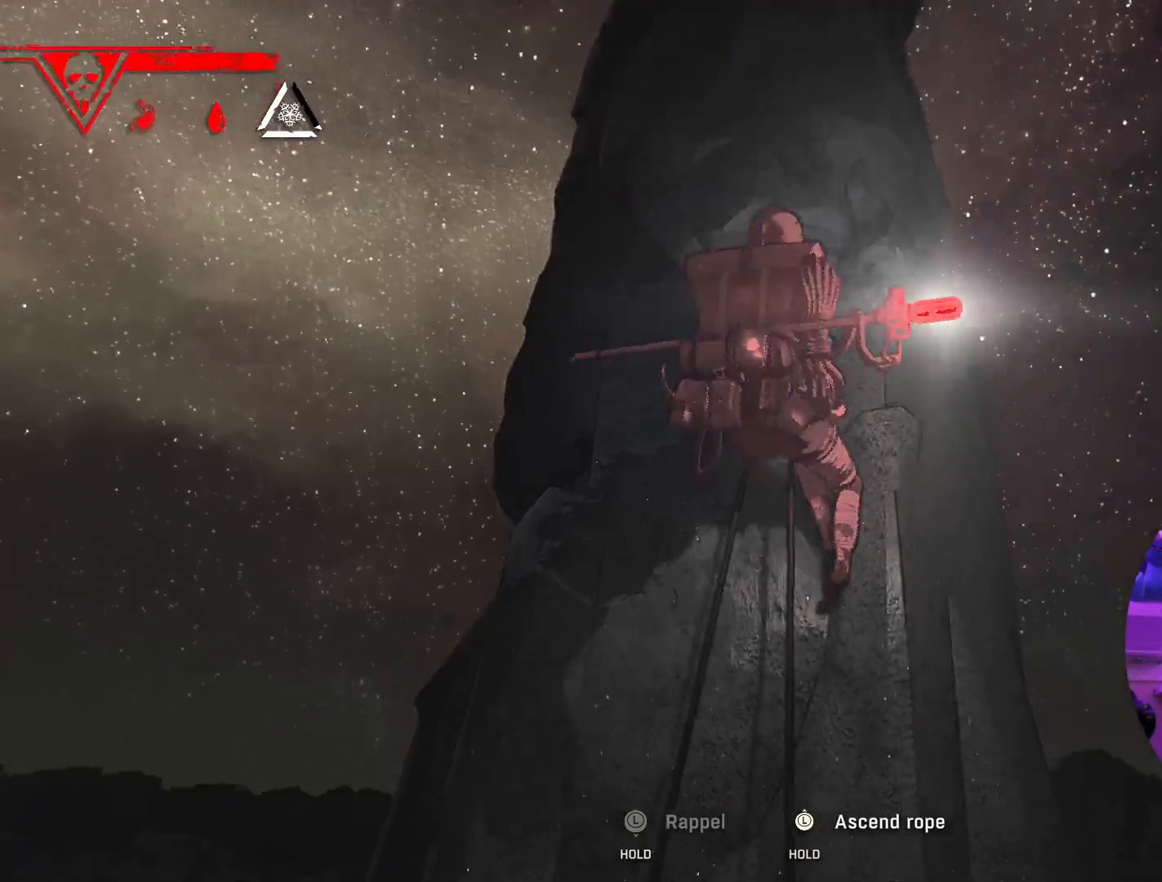
{"buttons": ["R2"], "left_stick": "up", "right_stick": "center", "events": [[50, "right_stick", "center"]]}
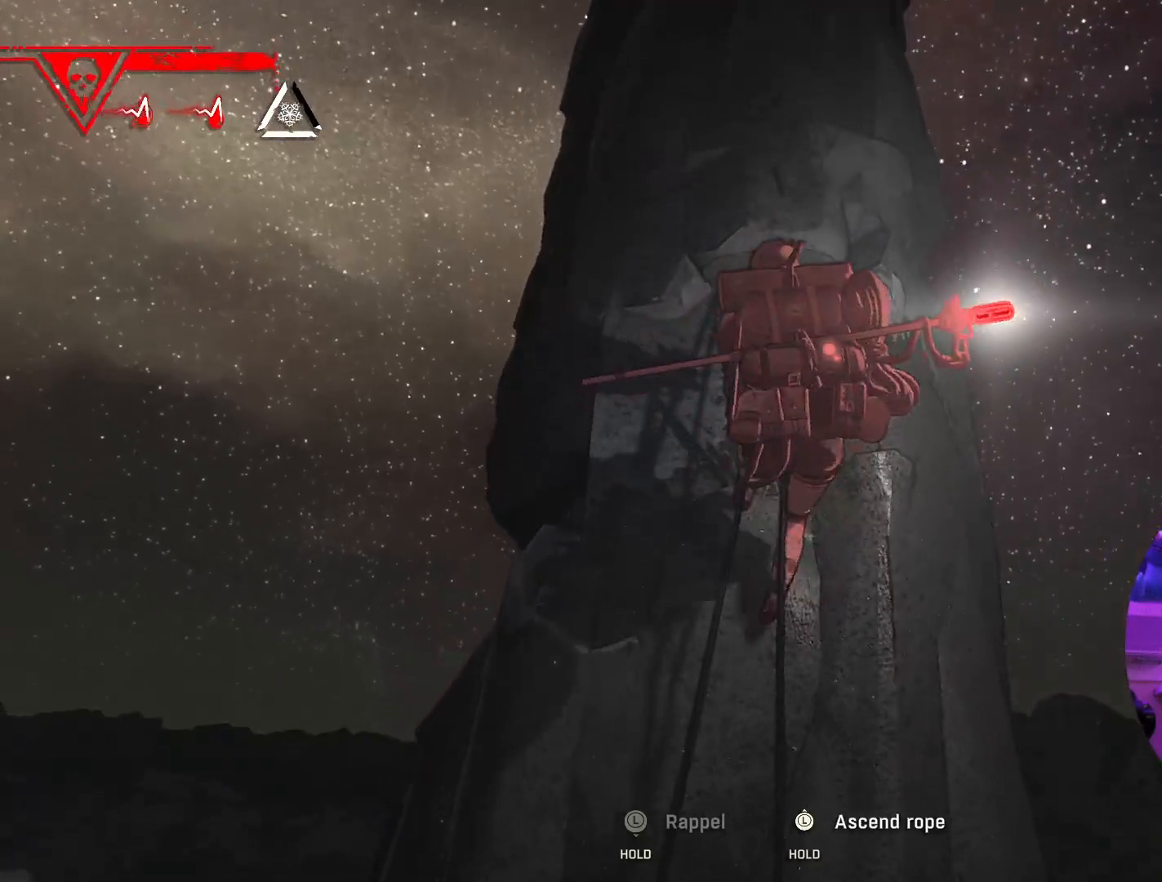
{"buttons": ["R2"], "left_stick": "up", "right_stick": "center", "events": []}
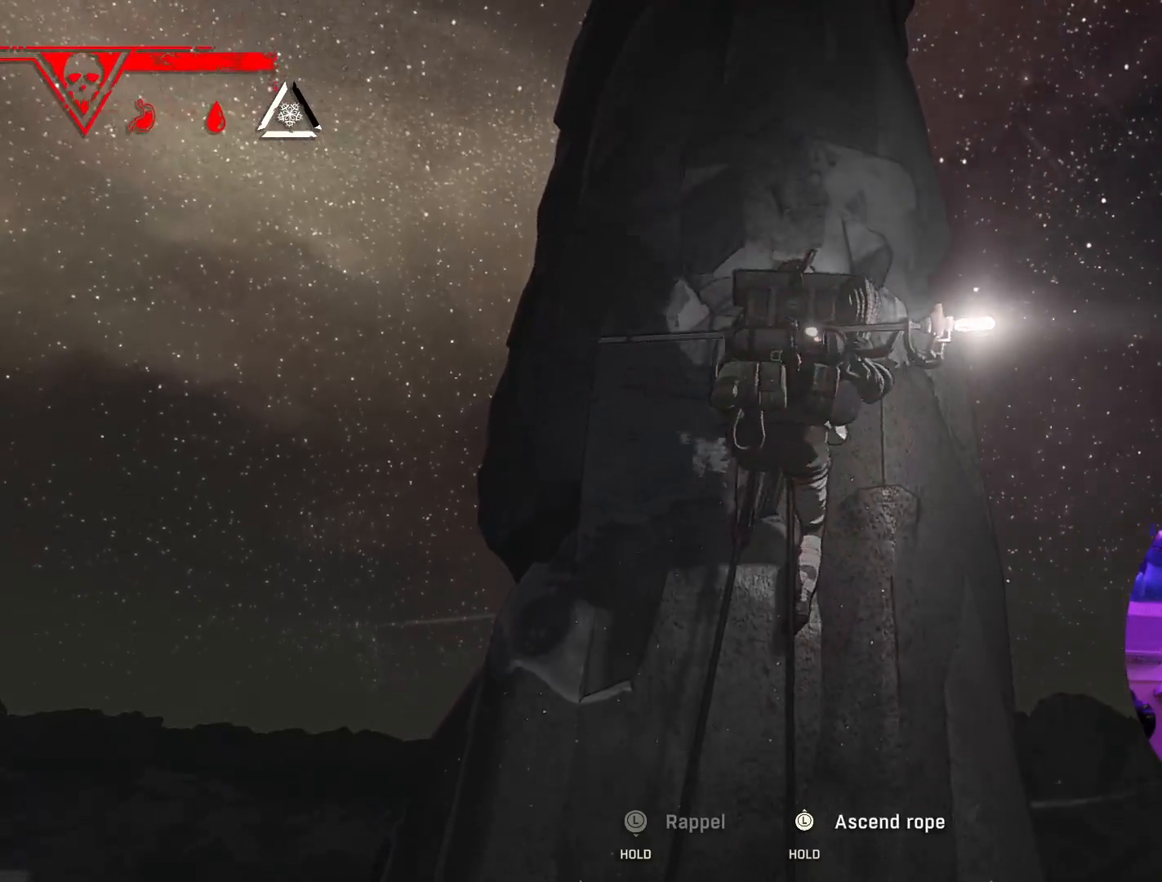
{"buttons": ["R2"], "left_stick": "up", "right_stick": "center", "events": []}
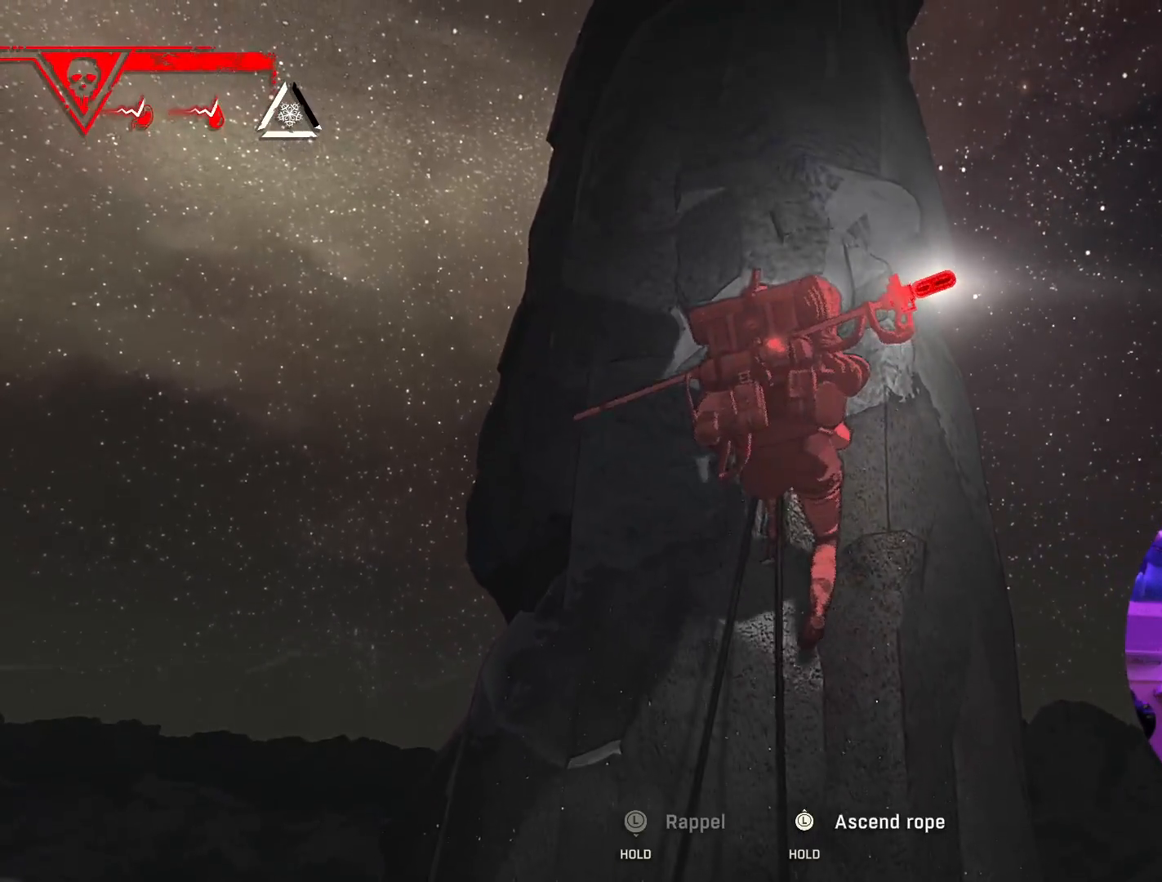
{"buttons": ["R2"], "left_stick": "up", "right_stick": "center", "events": []}
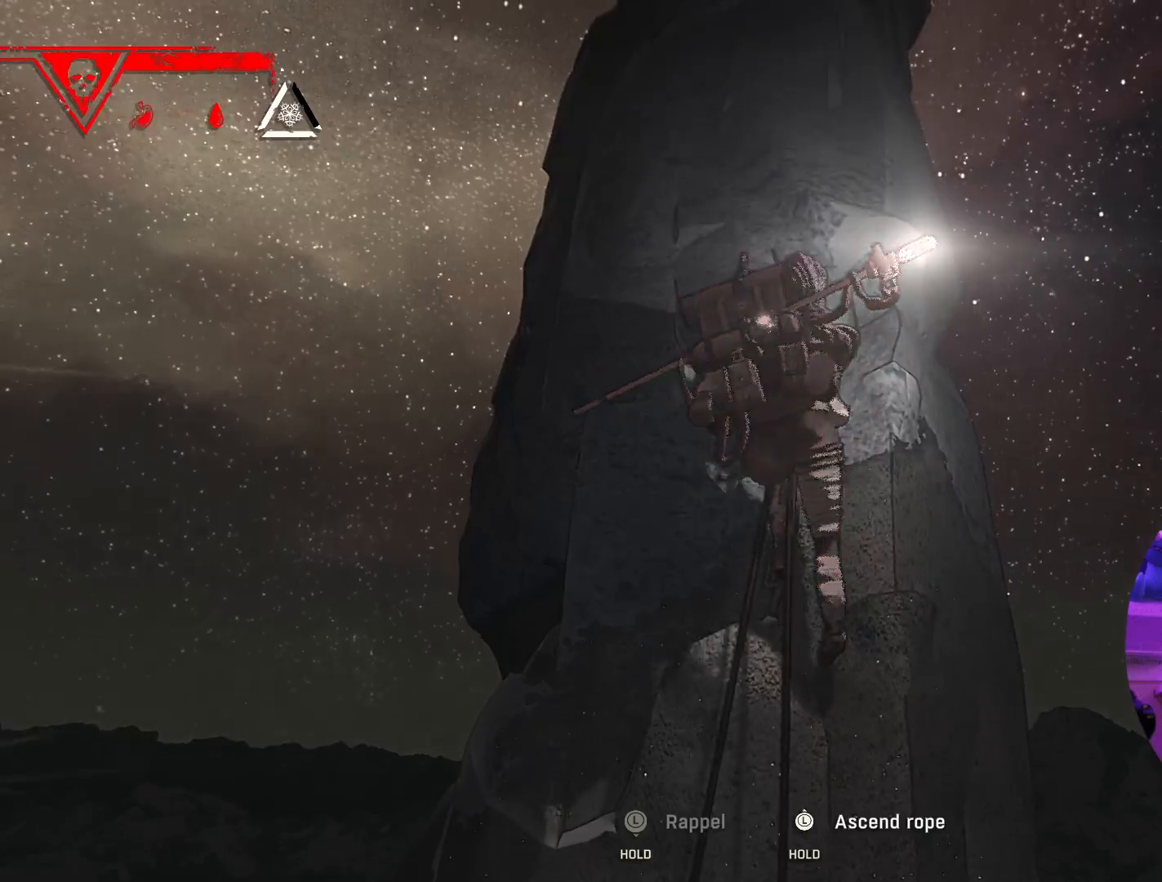
{"buttons": ["R2"], "left_stick": "up", "right_stick": "center", "events": []}
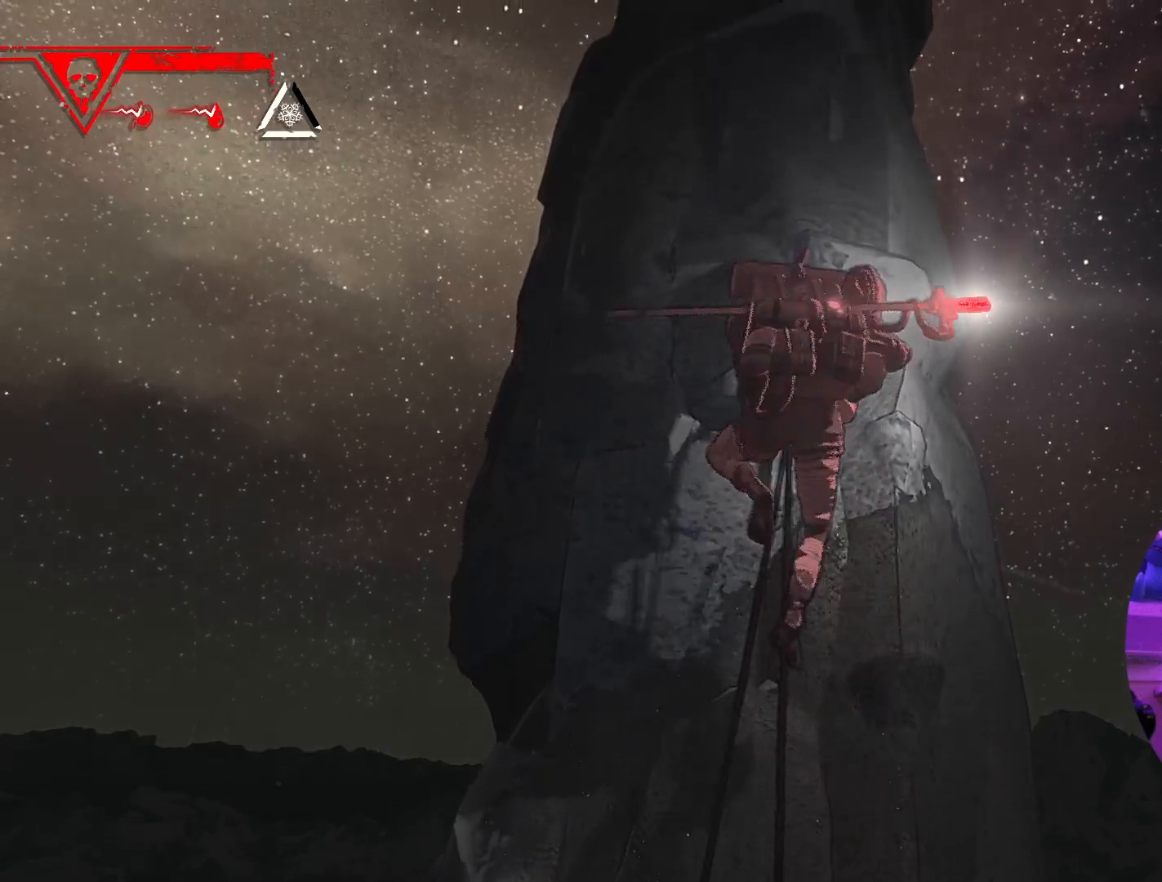
{"buttons": ["R2"], "left_stick": "up", "right_stick": "center", "events": []}
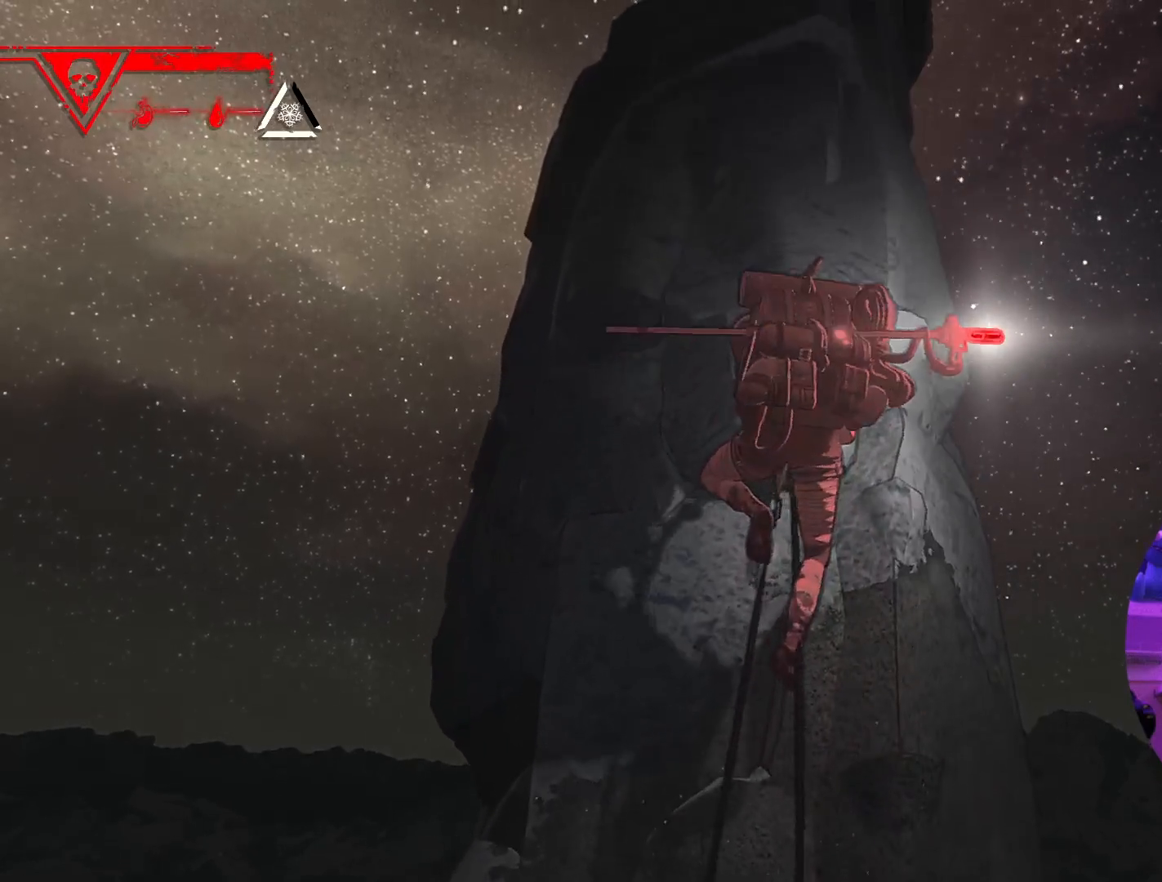
{"buttons": ["R2"], "left_stick": "up", "right_stick": "center", "events": []}
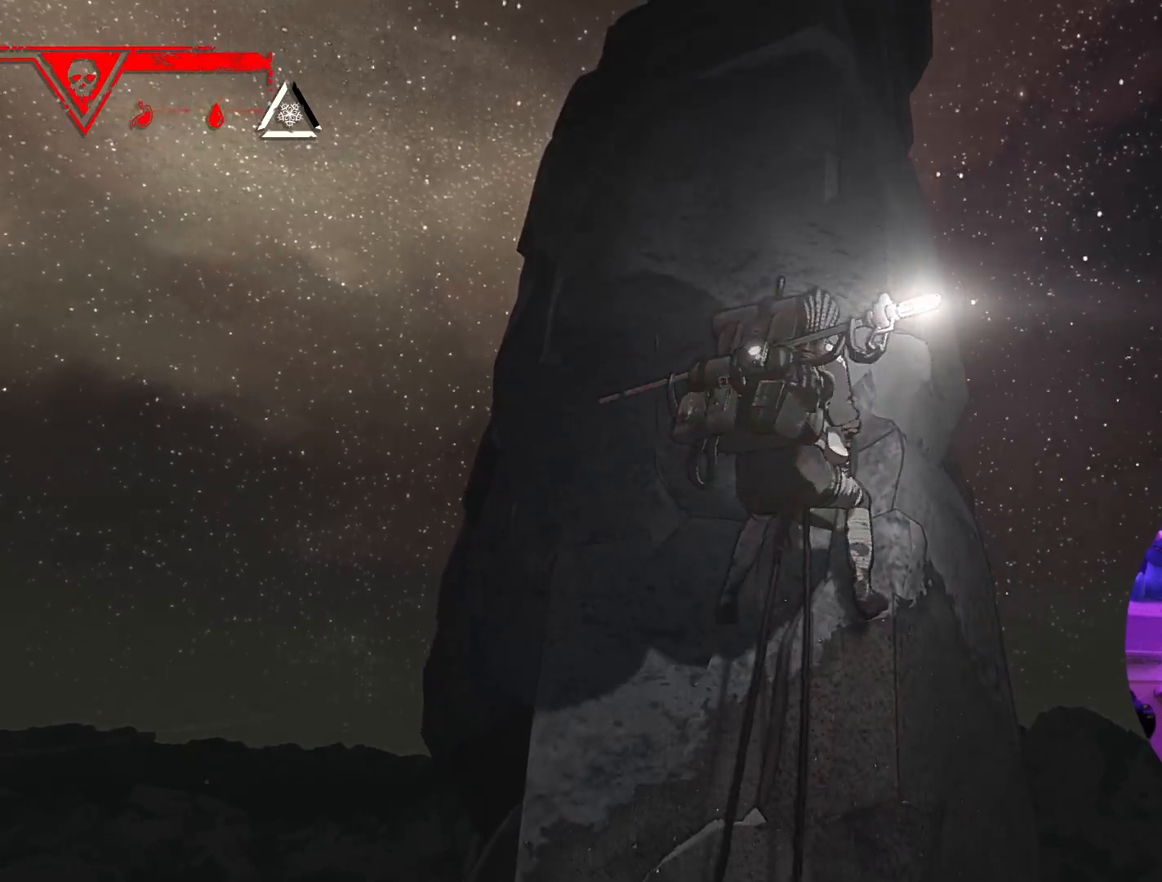
{"buttons": [], "left_stick": "up", "right_stick": "center", "events": [[300, "R2", "up"]]}
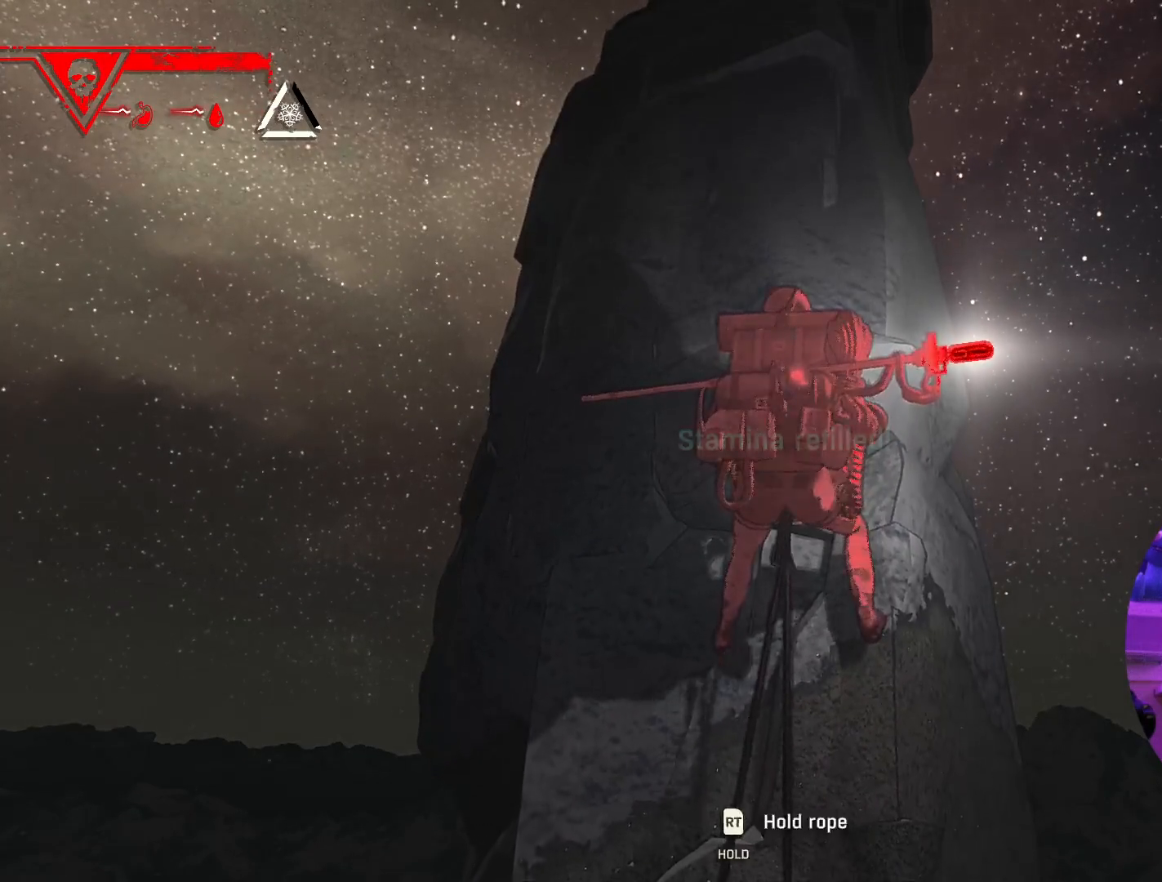
{"buttons": [], "left_stick": "center", "right_stick": "center", "events": [[83, "left_stick", "center"]]}
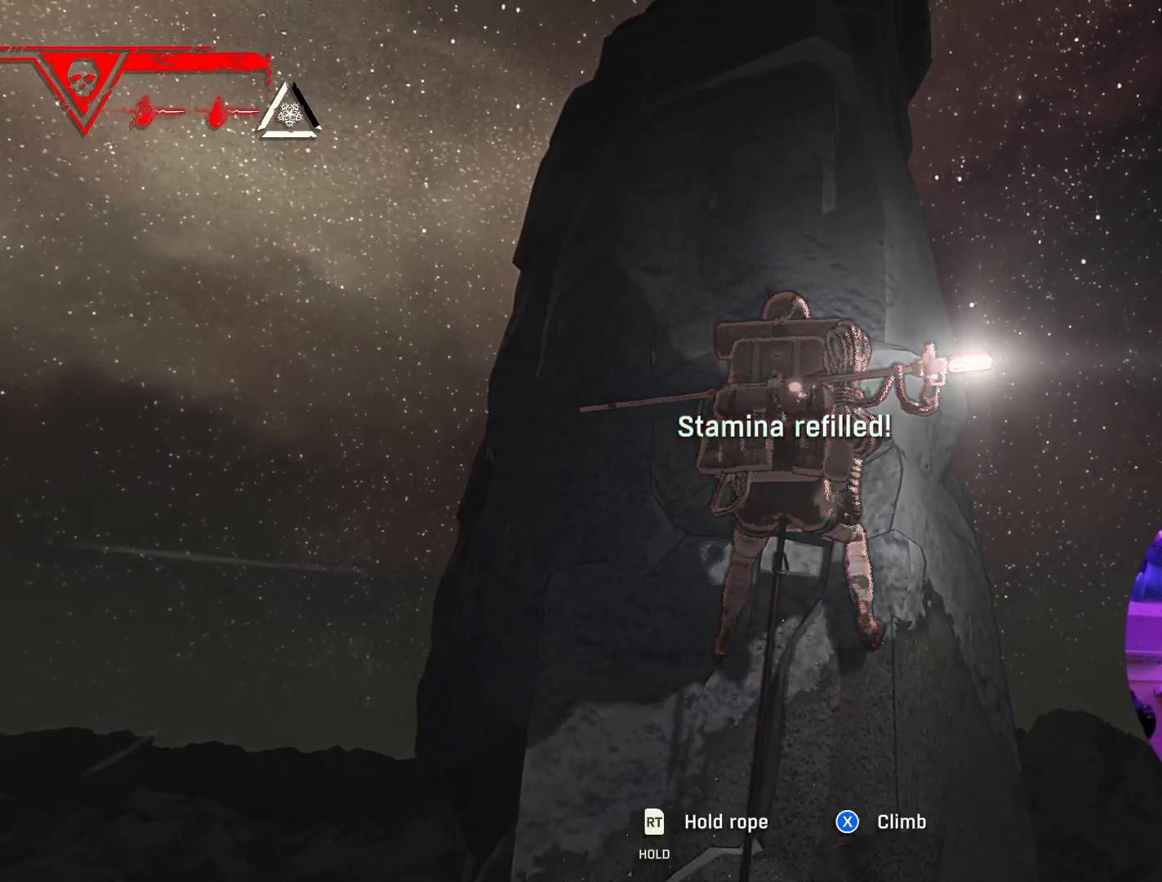
{"buttons": ["DPAD_DOWN"], "left_stick": "center", "right_stick": "center", "events": [[167, "DPAD_DOWN", "down"]]}
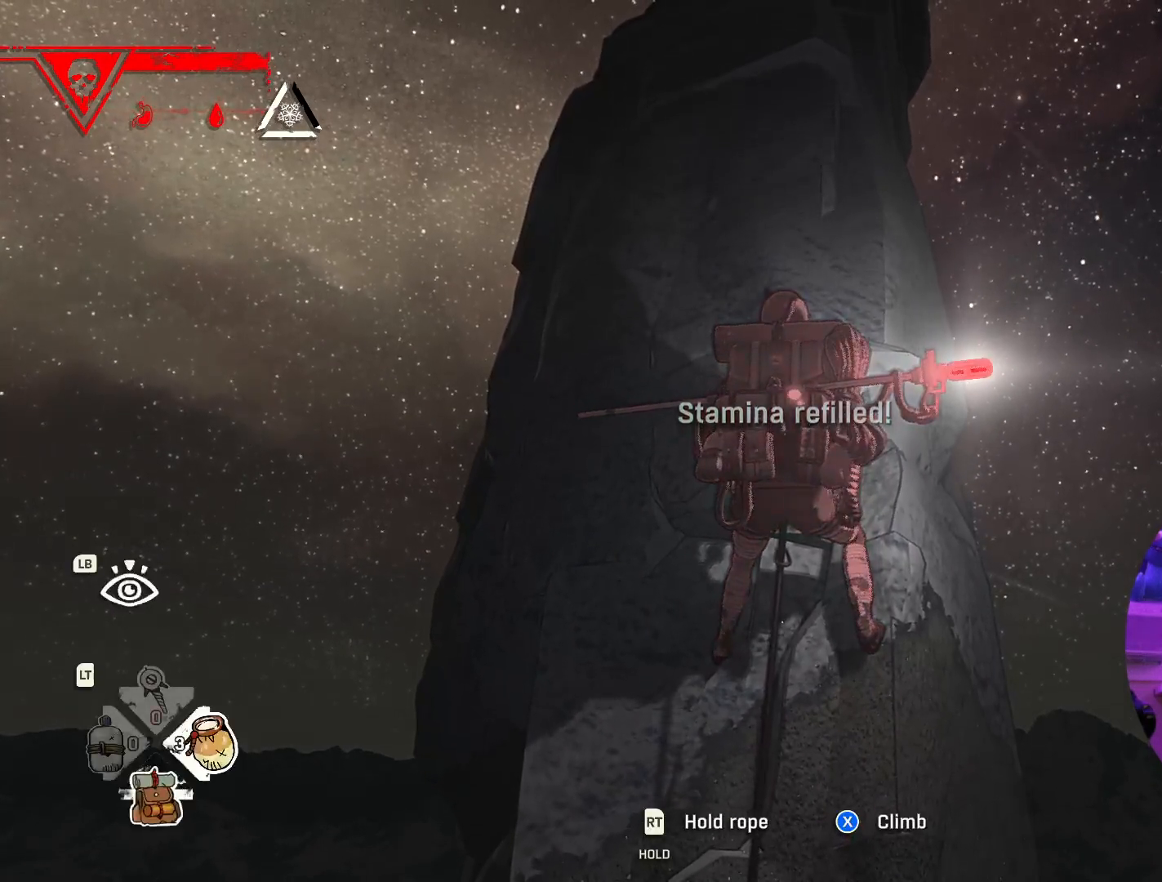
{"buttons": [], "left_stick": "center", "right_stick": "center", "events": [[267, "DPAD_DOWN", "up"]]}
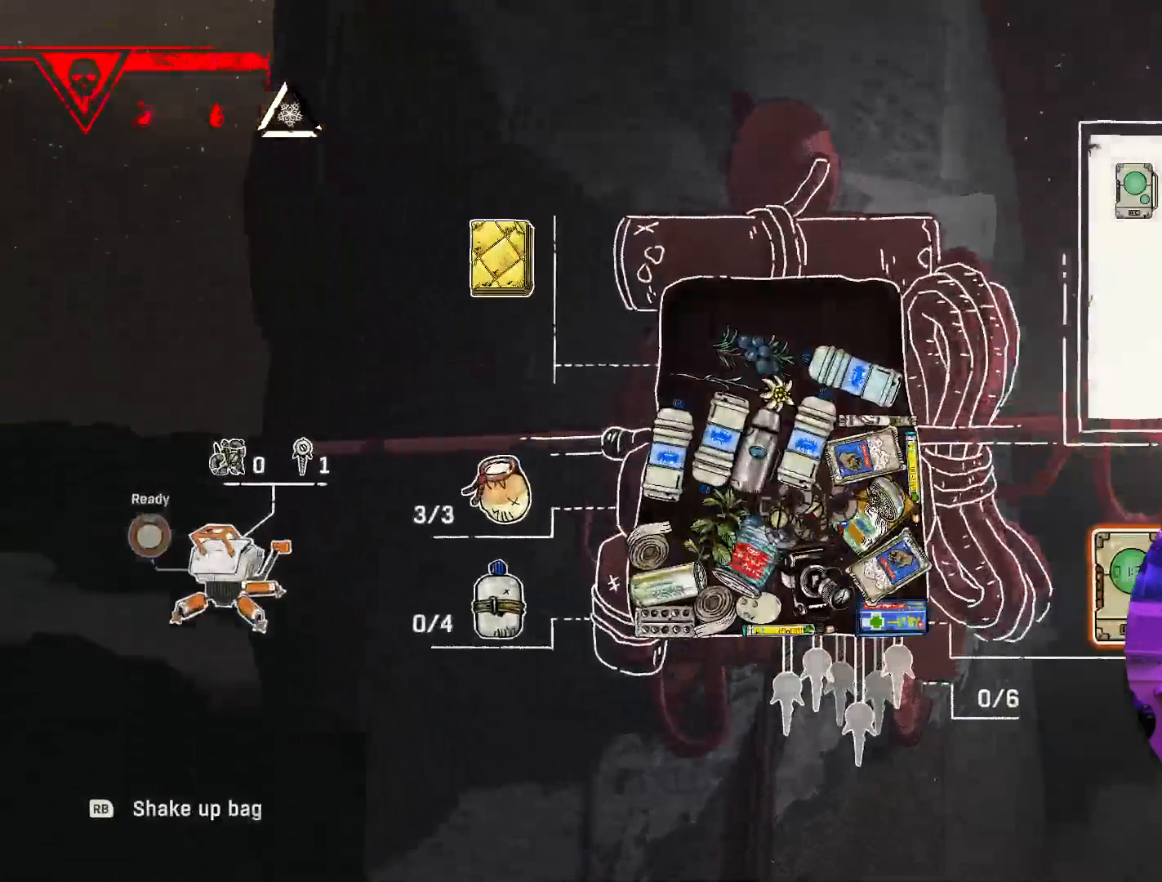
{"buttons": [], "left_stick": "center", "right_stick": "center", "events": []}
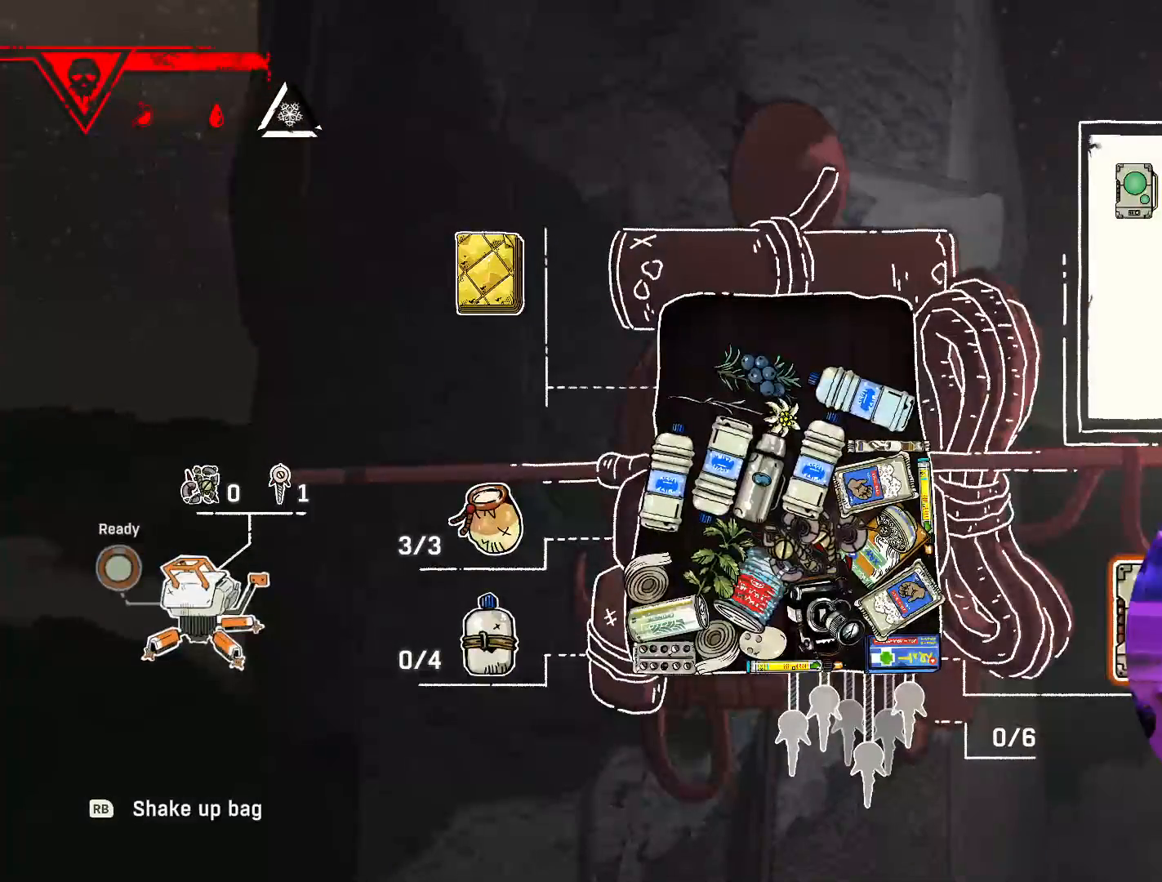
{"buttons": [], "left_stick": "center", "right_stick": "center", "events": [[217, "left_stick", "down"], [267, "left_stick", "down-left"], [433, "left_stick", "center"]]}